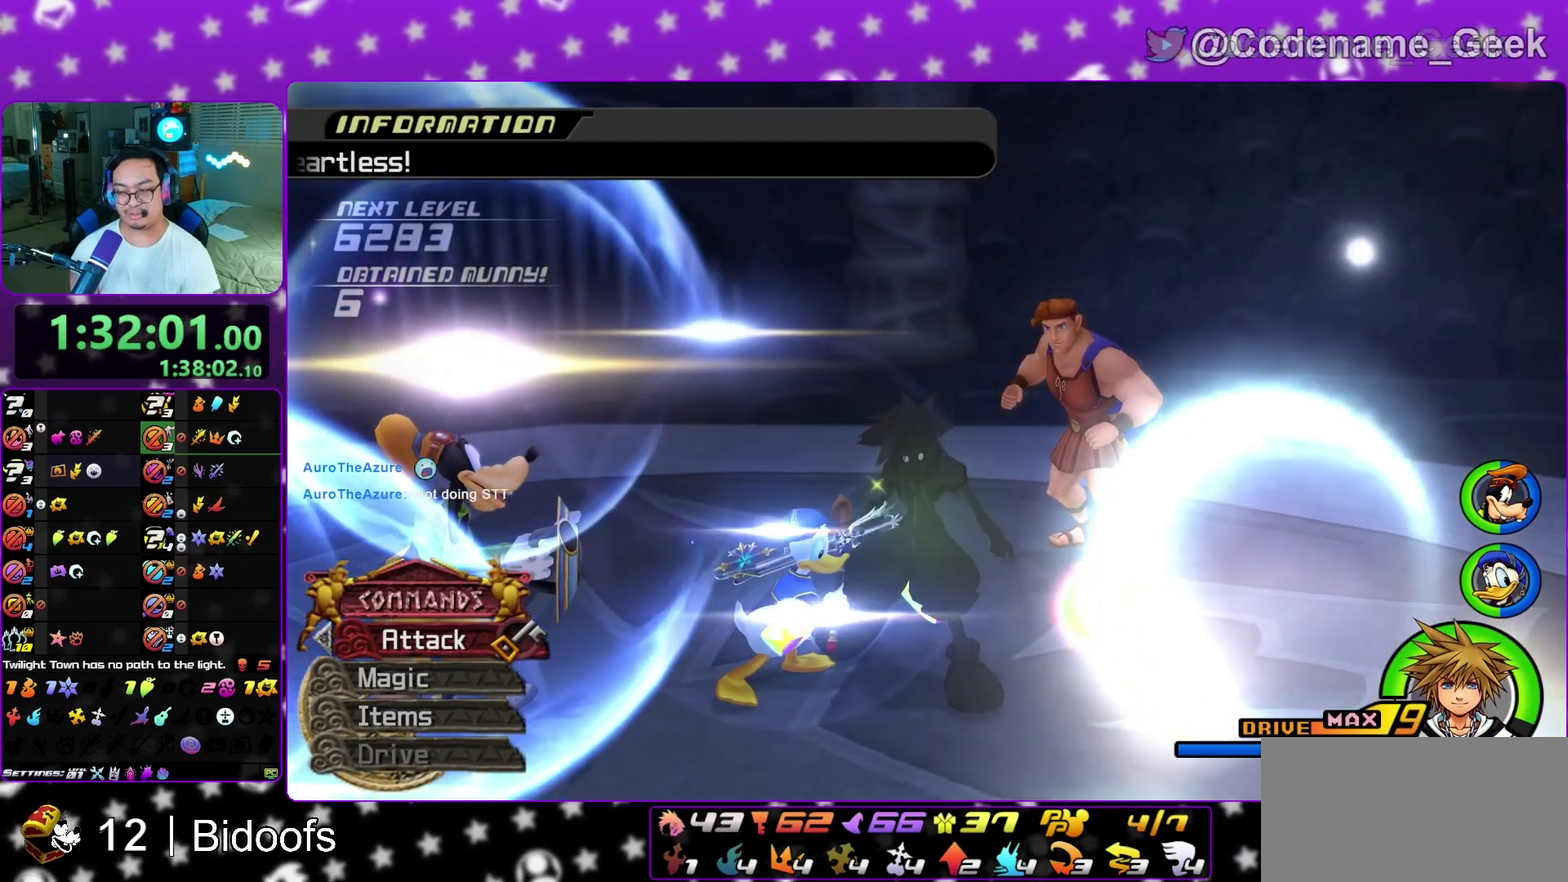
Gameplay with a controller (Nintendo layout); each line is a JSON object with the inputs held at the frame after it (dt_ms = milliseconds from this image to that frame). "events" lists button and stick changes between this image and that frame as [ms after this image, input, new state], when the widget could be followed in between. This overlay highlights the sticks when they move; stick clicks (L3 R3) are not distinguishable. Not read: L3 R1 R3 SELECT START.
{"dt_ms": 300, "buttons": ["B"], "left_stick": "center", "right_stick": "center", "events": [[33, "A", "down"], [33, "B", "up"], [133, "A", "up"], [200, "A", "down"], [233, "A", "up"], [300, "B", "down"]]}
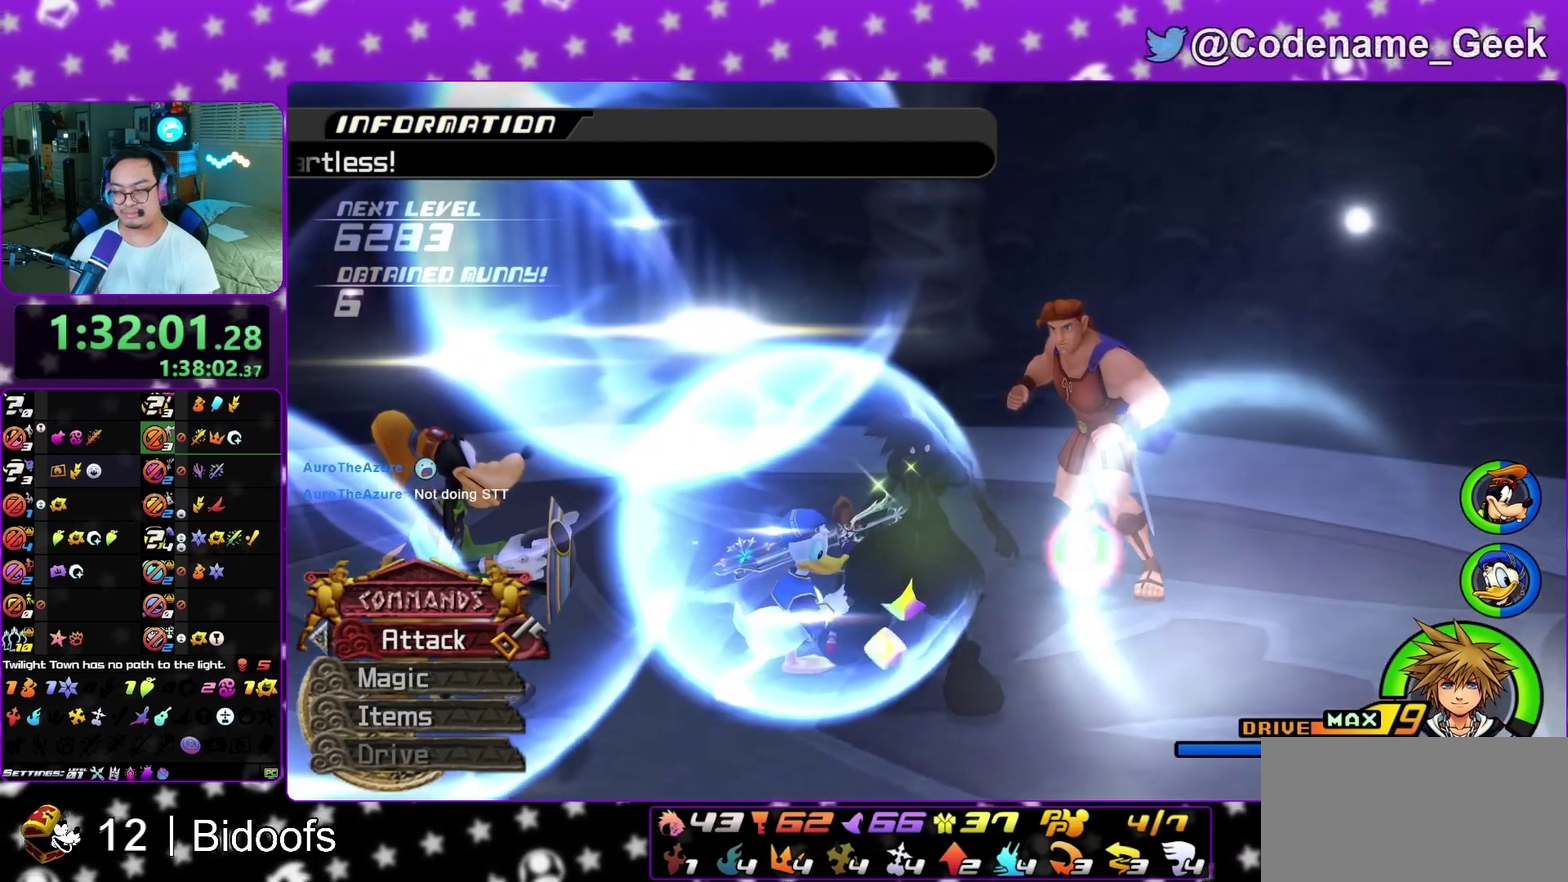
{"dt_ms": 800, "buttons": ["A"], "left_stick": "center", "right_stick": "center", "events": [[17, "A", "down"], [17, "B", "up"], [100, "A", "up"], [133, "B", "down"], [150, "A", "down"], [167, "B", "up"], [233, "B", "down"], [250, "A", "up"], [317, "A", "down"], [350, "B", "up"], [383, "A", "up"], [450, "A", "down"], [533, "A", "up"], [550, "B", "down"], [633, "A", "down"], [633, "B", "up"], [667, "A", "up"], [717, "B", "down"], [767, "A", "down"], [767, "B", "up"]]}
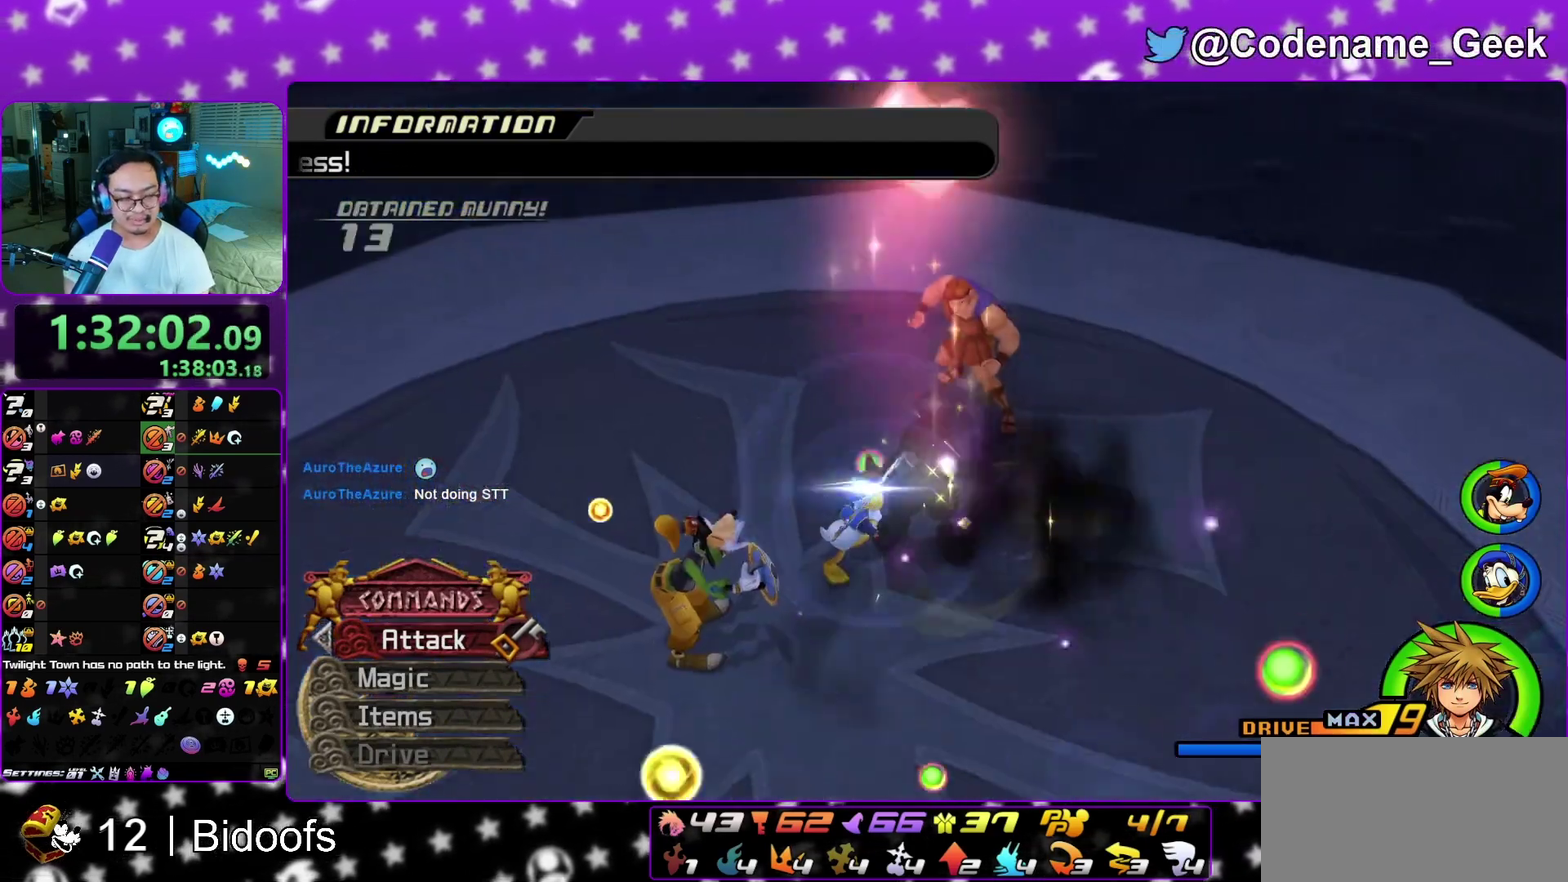
{"dt_ms": 400, "buttons": ["B"], "left_stick": "center", "right_stick": "center", "events": [[33, "A", "up"], [50, "B", "down"], [100, "B", "up"], [117, "A", "down"], [183, "A", "up"], [267, "A", "down"], [333, "A", "up"], [383, "B", "down"]]}
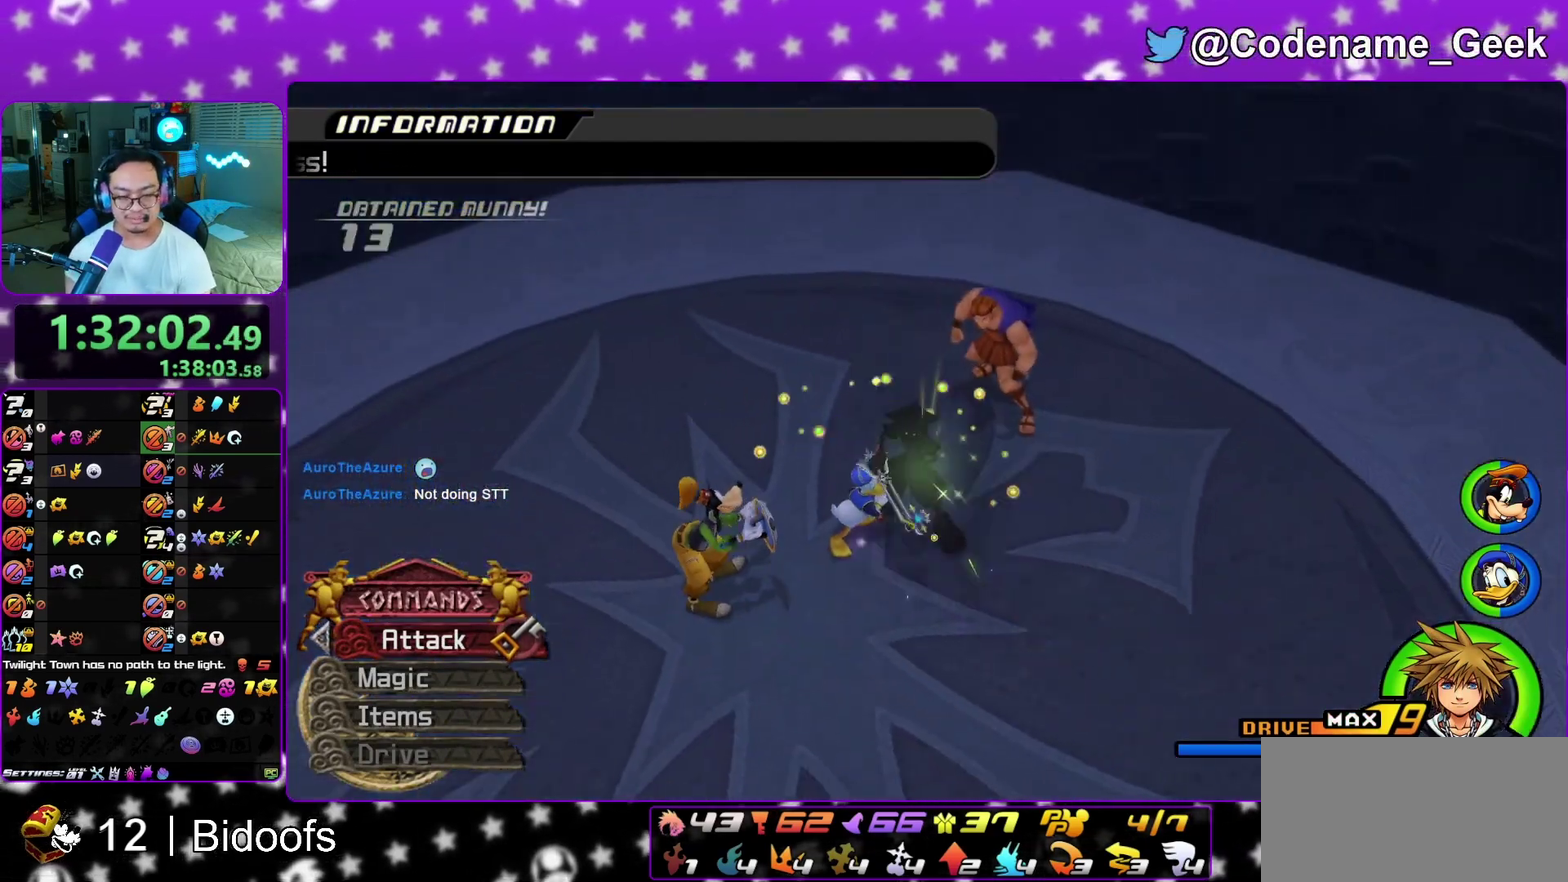
{"dt_ms": 600, "buttons": ["A"], "left_stick": "center", "right_stick": "center", "events": [[33, "A", "down"], [33, "B", "up"], [83, "A", "up"], [133, "B", "down"], [183, "A", "down"], [183, "B", "up"], [250, "A", "up"], [267, "B", "down"], [317, "A", "down"], [350, "B", "up"], [383, "A", "up"], [550, "B", "down"], [600, "A", "down"], [600, "B", "up"]]}
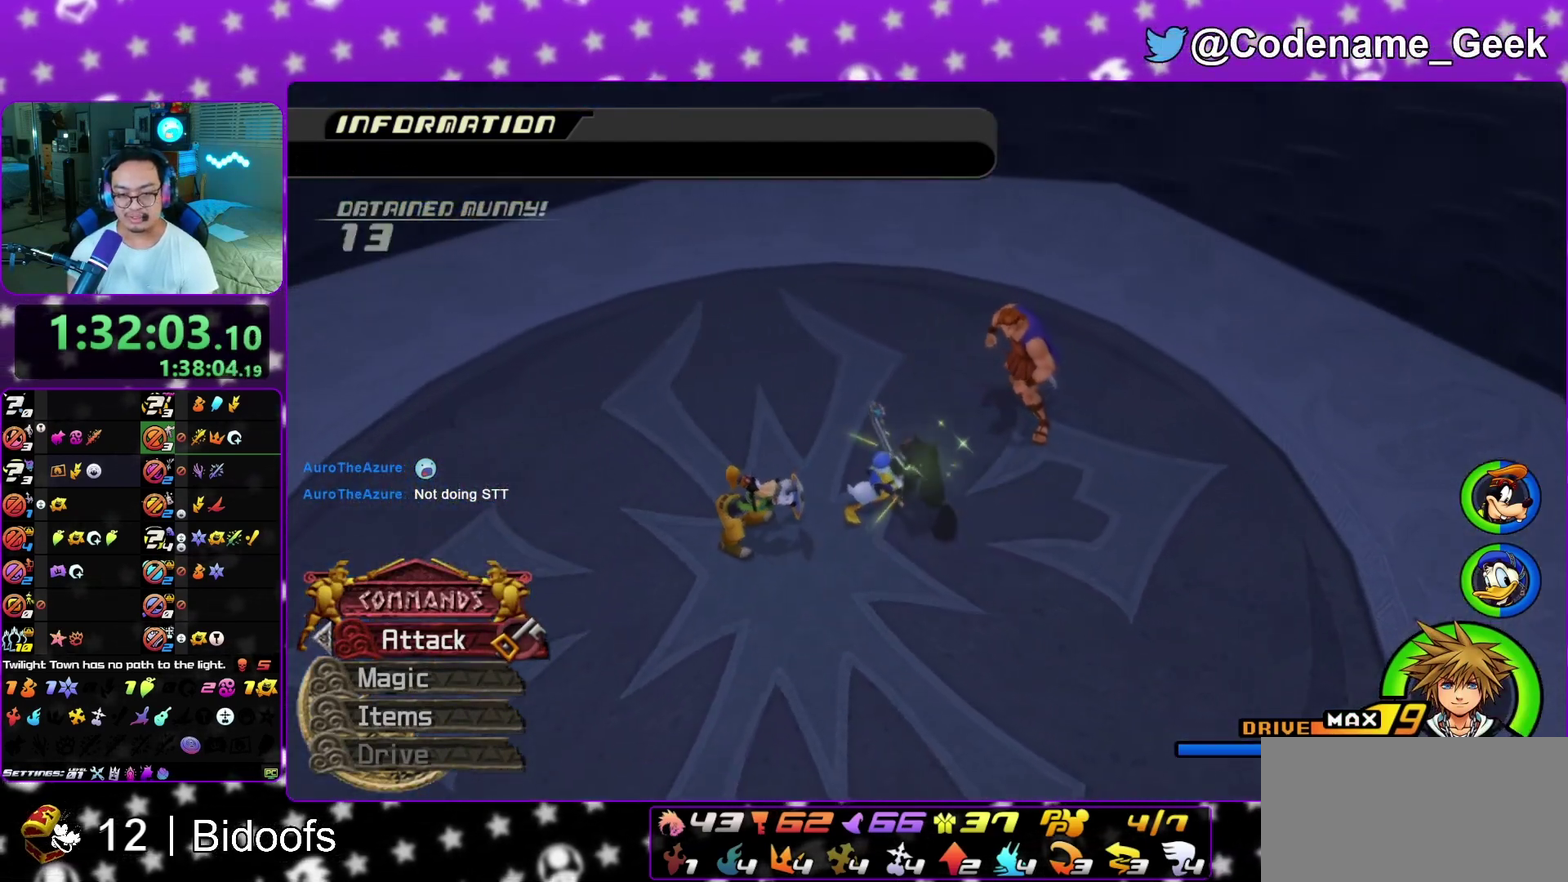
{"dt_ms": 400, "buttons": [], "left_stick": "down", "right_stick": "center", "events": [[83, "A", "up"], [167, "A", "down"], [167, "left_stick", "down"], [250, "A", "up"], [300, "A", "down"], [400, "A", "up"]]}
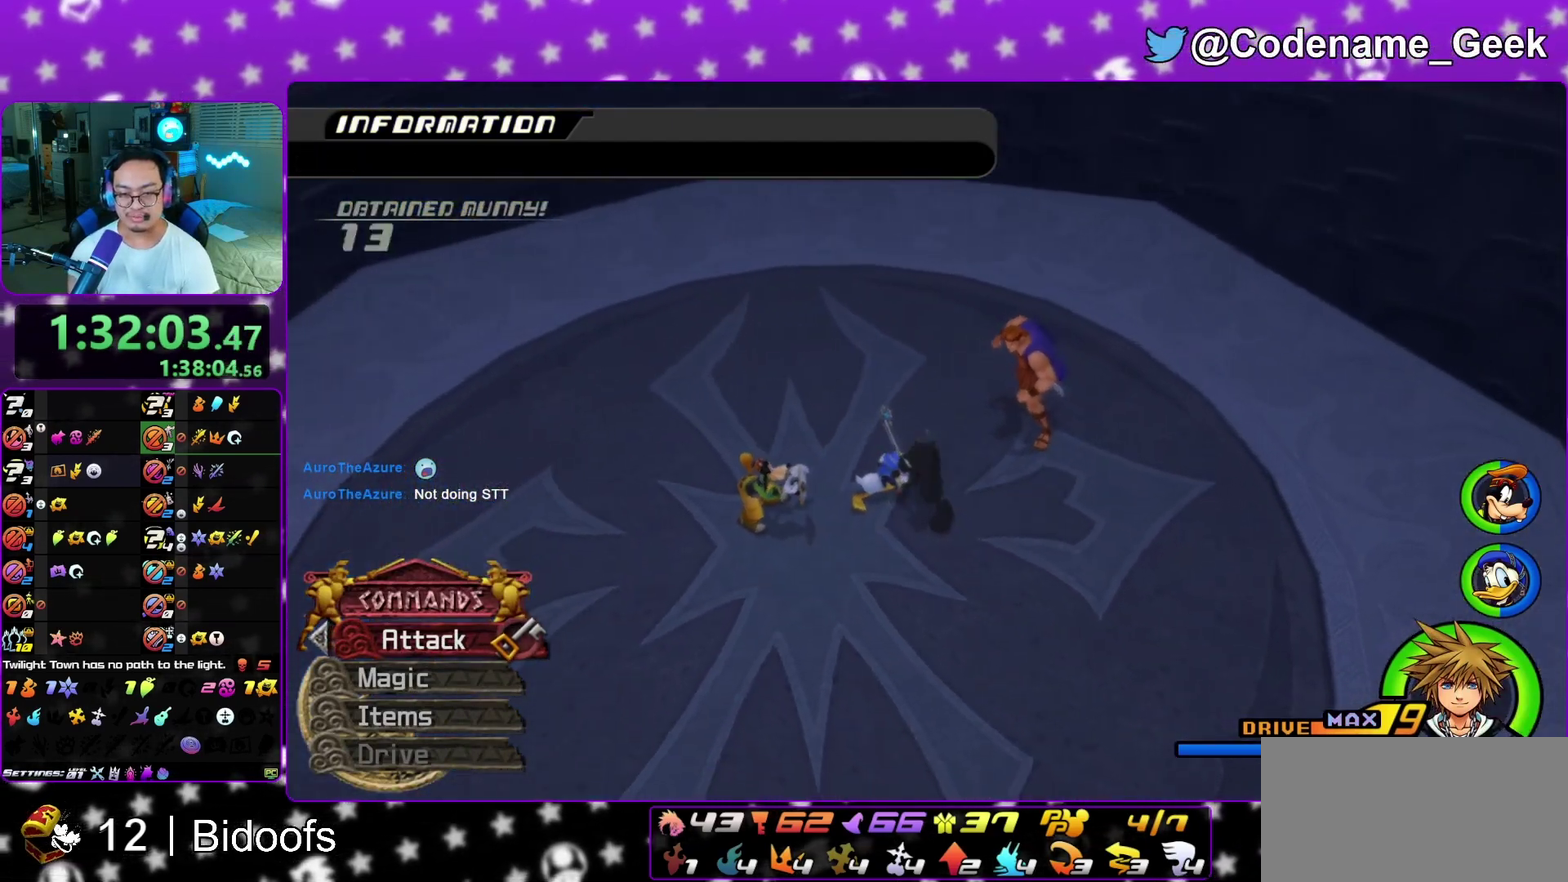
{"dt_ms": 400, "buttons": ["A"], "left_stick": "down", "right_stick": "center", "events": [[50, "A", "down"], [150, "A", "up"], [217, "A", "down"], [267, "A", "up"], [300, "B", "down"], [367, "A", "down"], [367, "B", "up"]]}
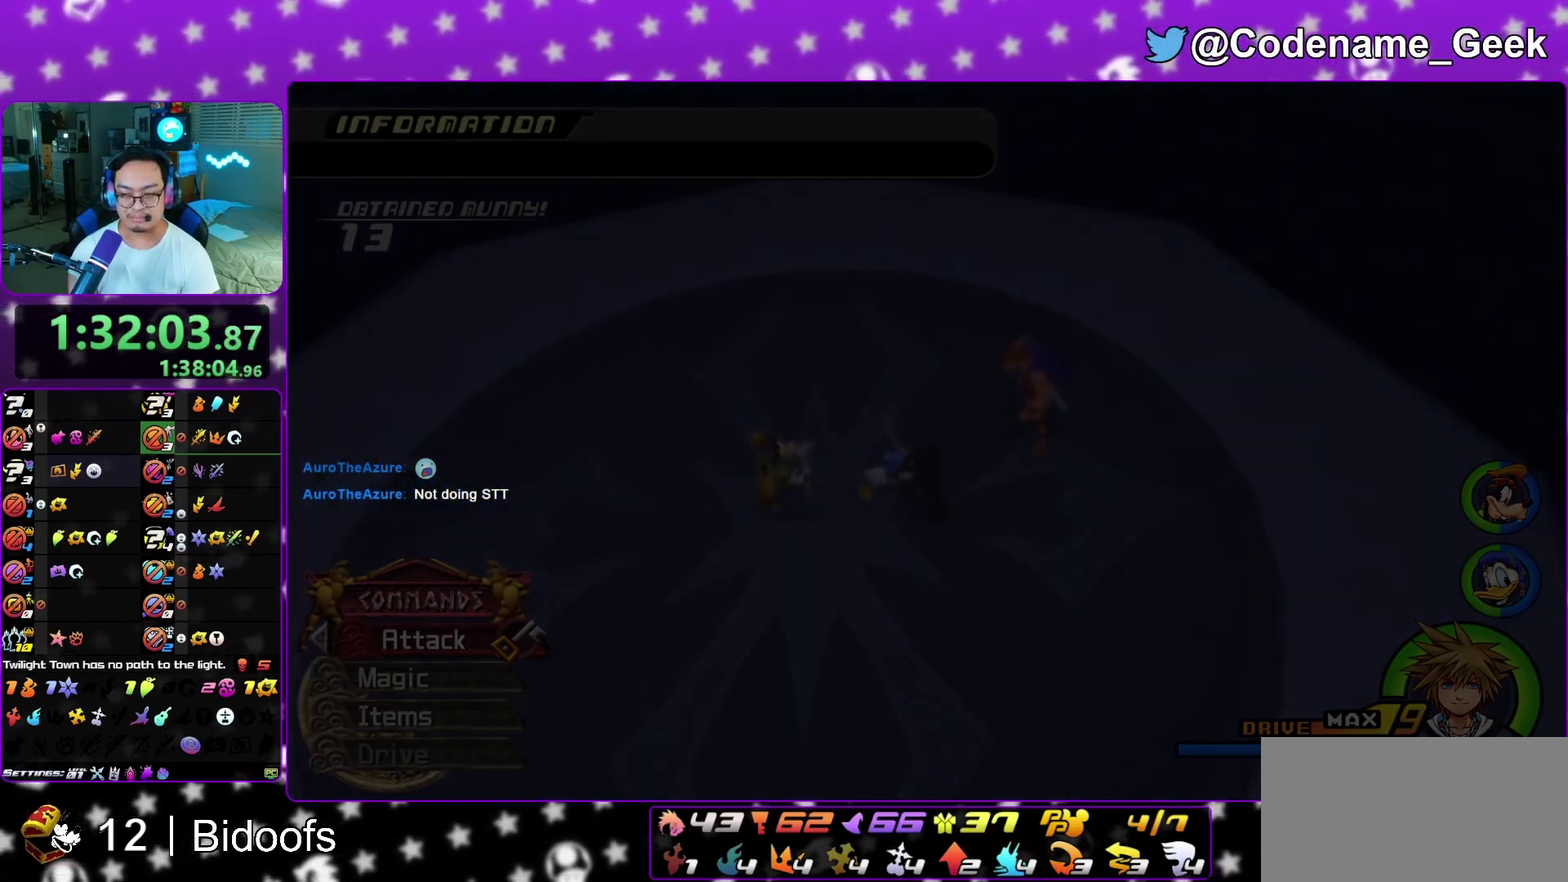
{"dt_ms": 600, "buttons": ["A"], "left_stick": "down", "right_stick": "center", "events": [[50, "A", "up"], [100, "A", "down"], [167, "A", "up"], [200, "B", "down"], [267, "A", "down"], [267, "B", "up"], [317, "A", "up"], [400, "A", "down"], [500, "A", "up"], [567, "A", "down"]]}
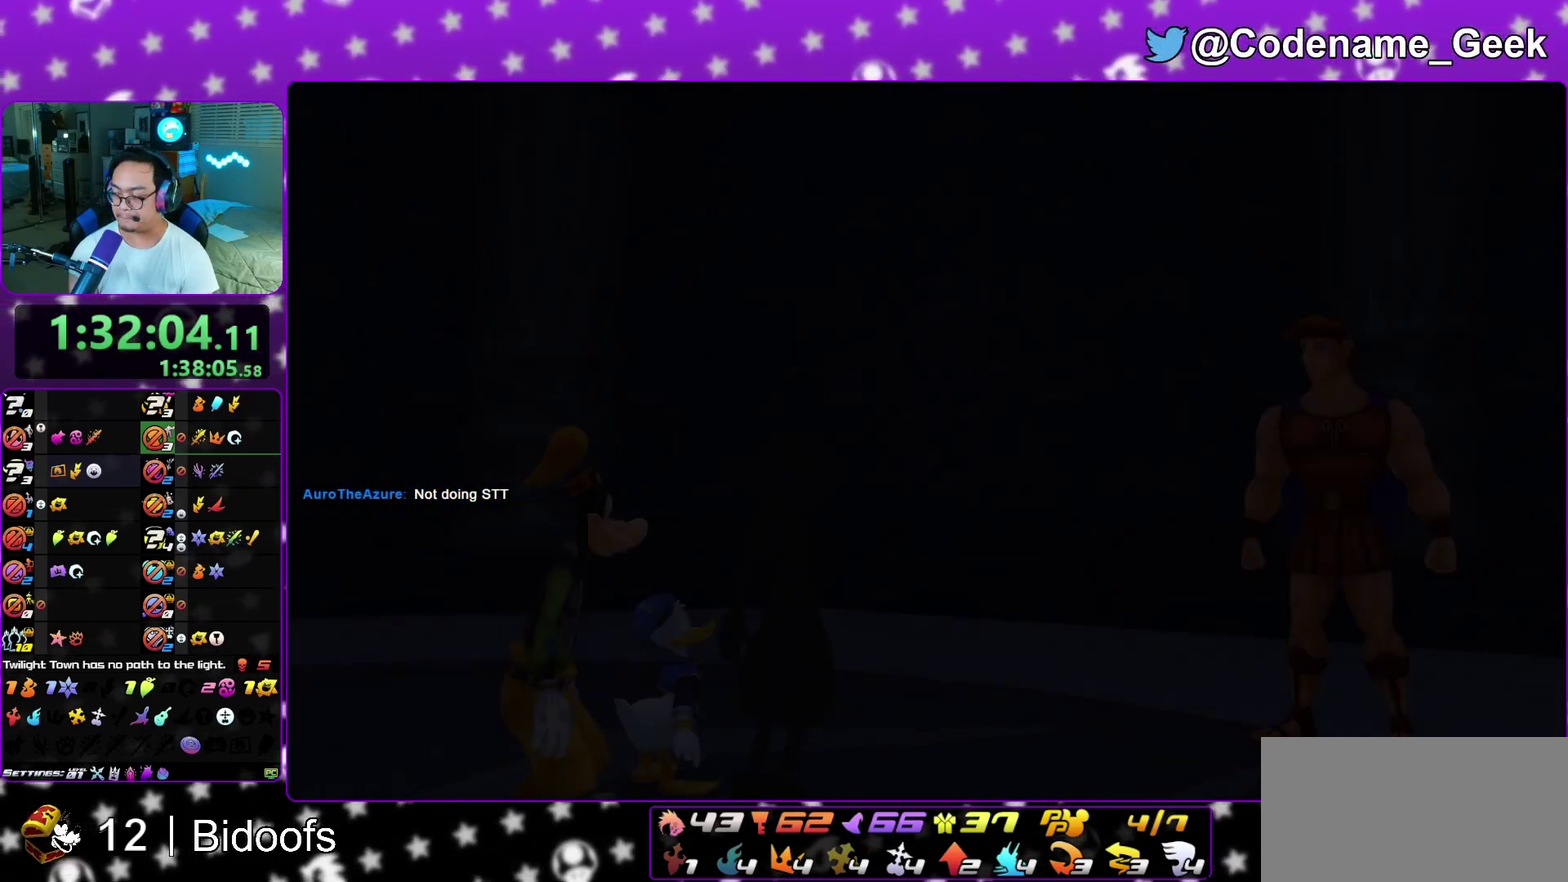
{"dt_ms": 600, "buttons": ["A"], "left_stick": "down", "right_stick": "center", "events": [[33, "A", "up"], [133, "A", "down"], [183, "A", "up"], [283, "A", "down"], [350, "A", "up"], [417, "A", "down"], [500, "A", "up"], [583, "A", "down"]]}
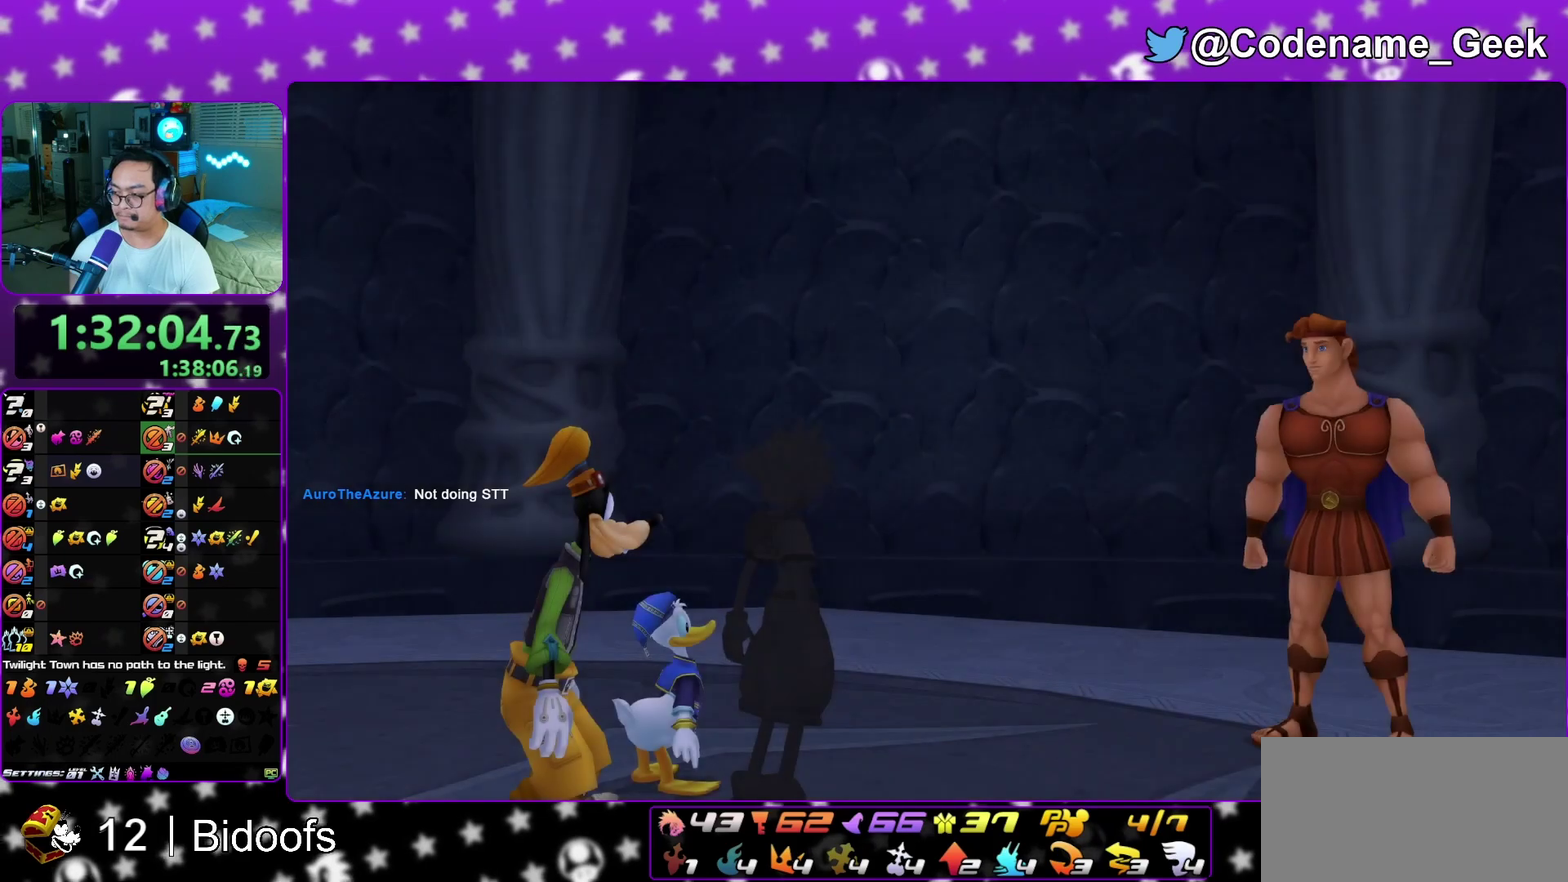
{"dt_ms": 400, "buttons": ["A"], "left_stick": "down", "right_stick": "center", "events": [[33, "A", "up"], [350, "A", "down"]]}
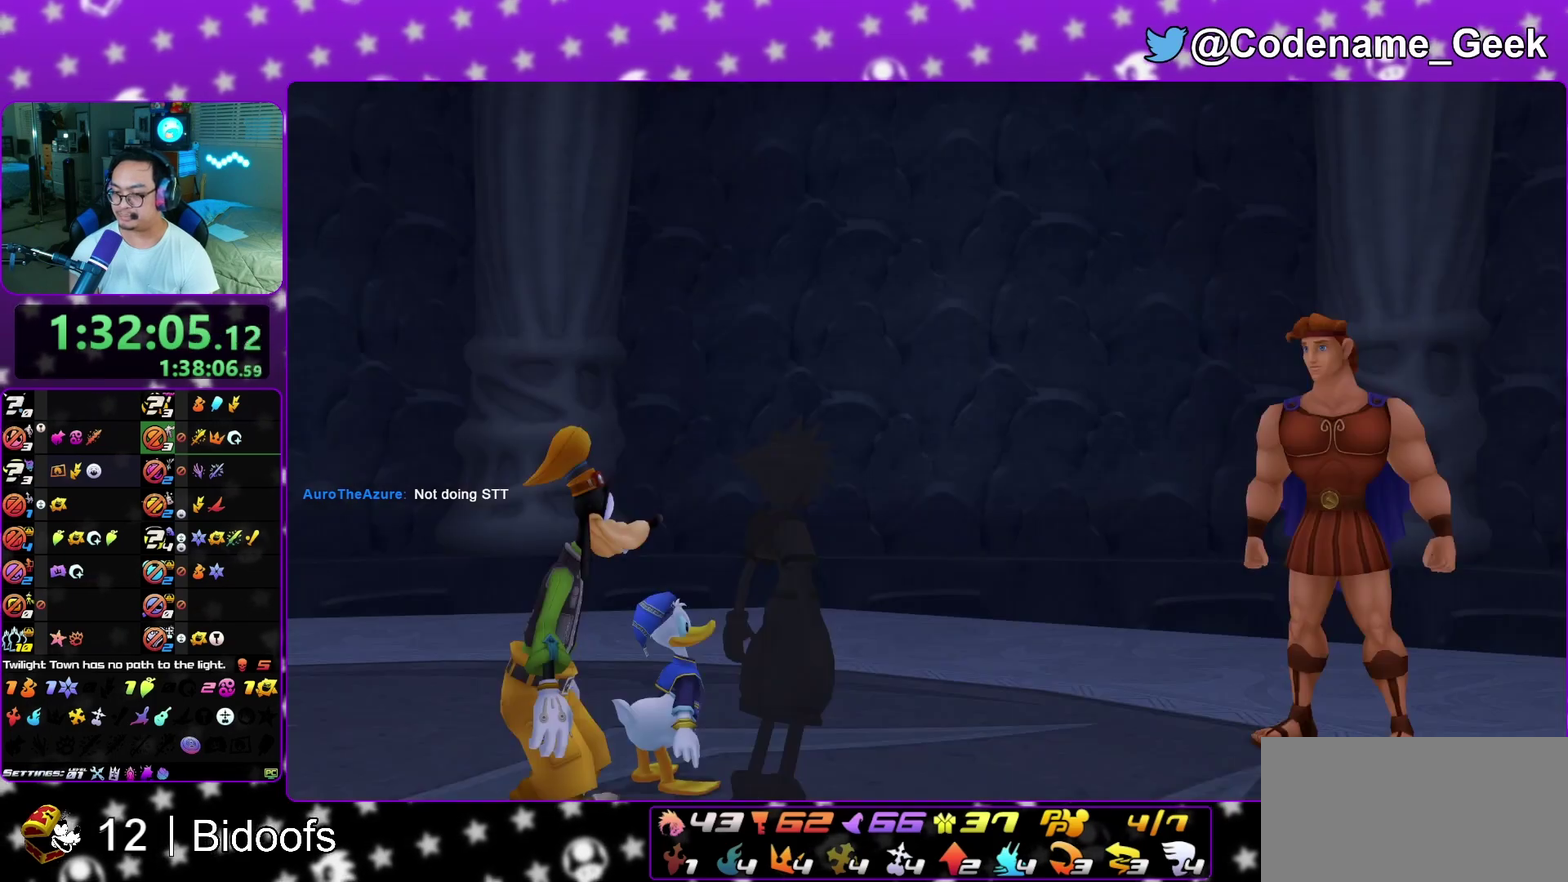
{"dt_ms": 700, "buttons": ["Y"], "left_stick": "up", "right_stick": "center", "events": [[17, "A", "up"], [17, "B", "down"], [67, "B", "up"], [150, "A", "down"], [200, "left_stick", "center"], [283, "A", "up"], [633, "Y", "down"], [633, "left_stick", "up"], [633, "right_stick", "right"], [683, "right_stick", "center"]]}
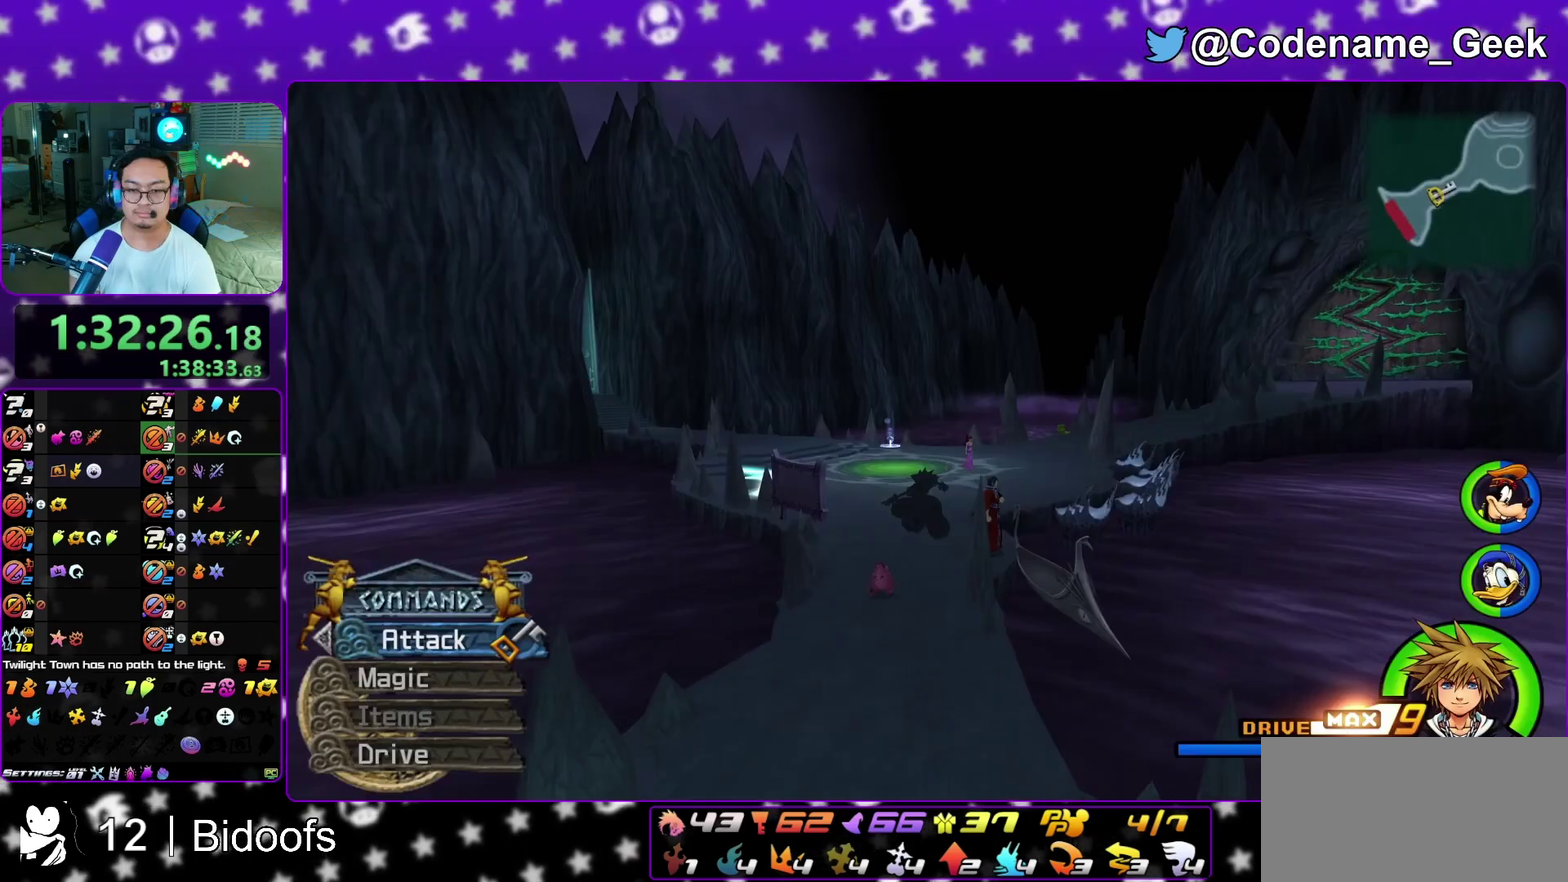
{"dt_ms": 300, "buttons": [], "left_stick": "down", "right_stick": "center", "events": [[50, "Y", "up"], [233, "left_stick", "center"], [283, "left_stick", "down"]]}
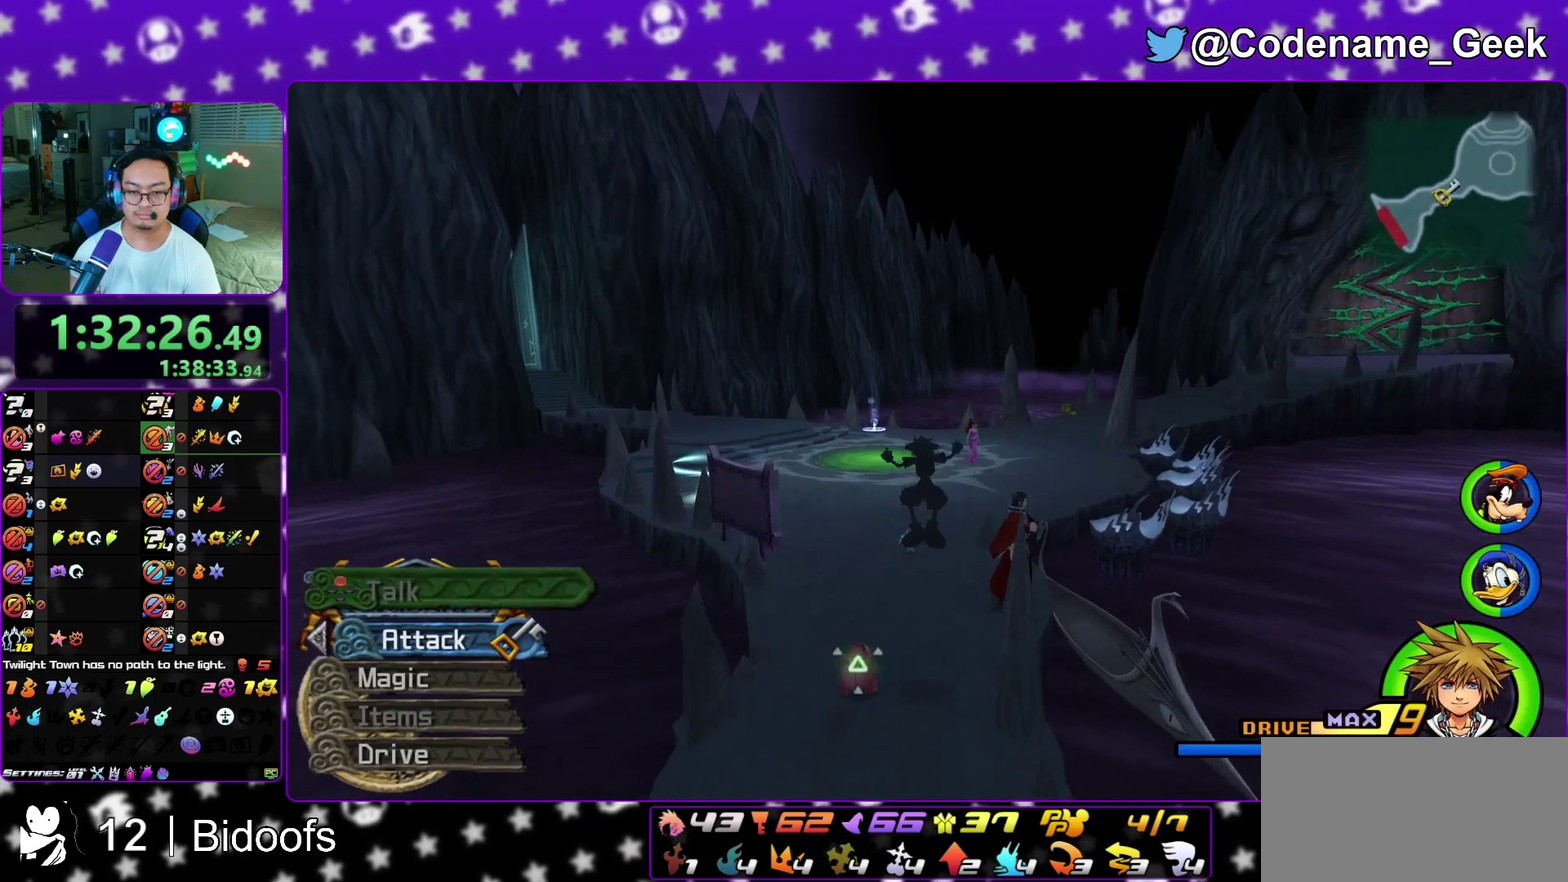
{"dt_ms": 600, "buttons": [], "left_stick": "up-right", "right_stick": "down", "events": [[67, "left_stick", "right"], [117, "left_stick", "up-right"], [117, "right_stick", "down"], [200, "right_stick", "center"], [300, "right_stick", "down"], [517, "X", "down"], [600, "X", "up"]]}
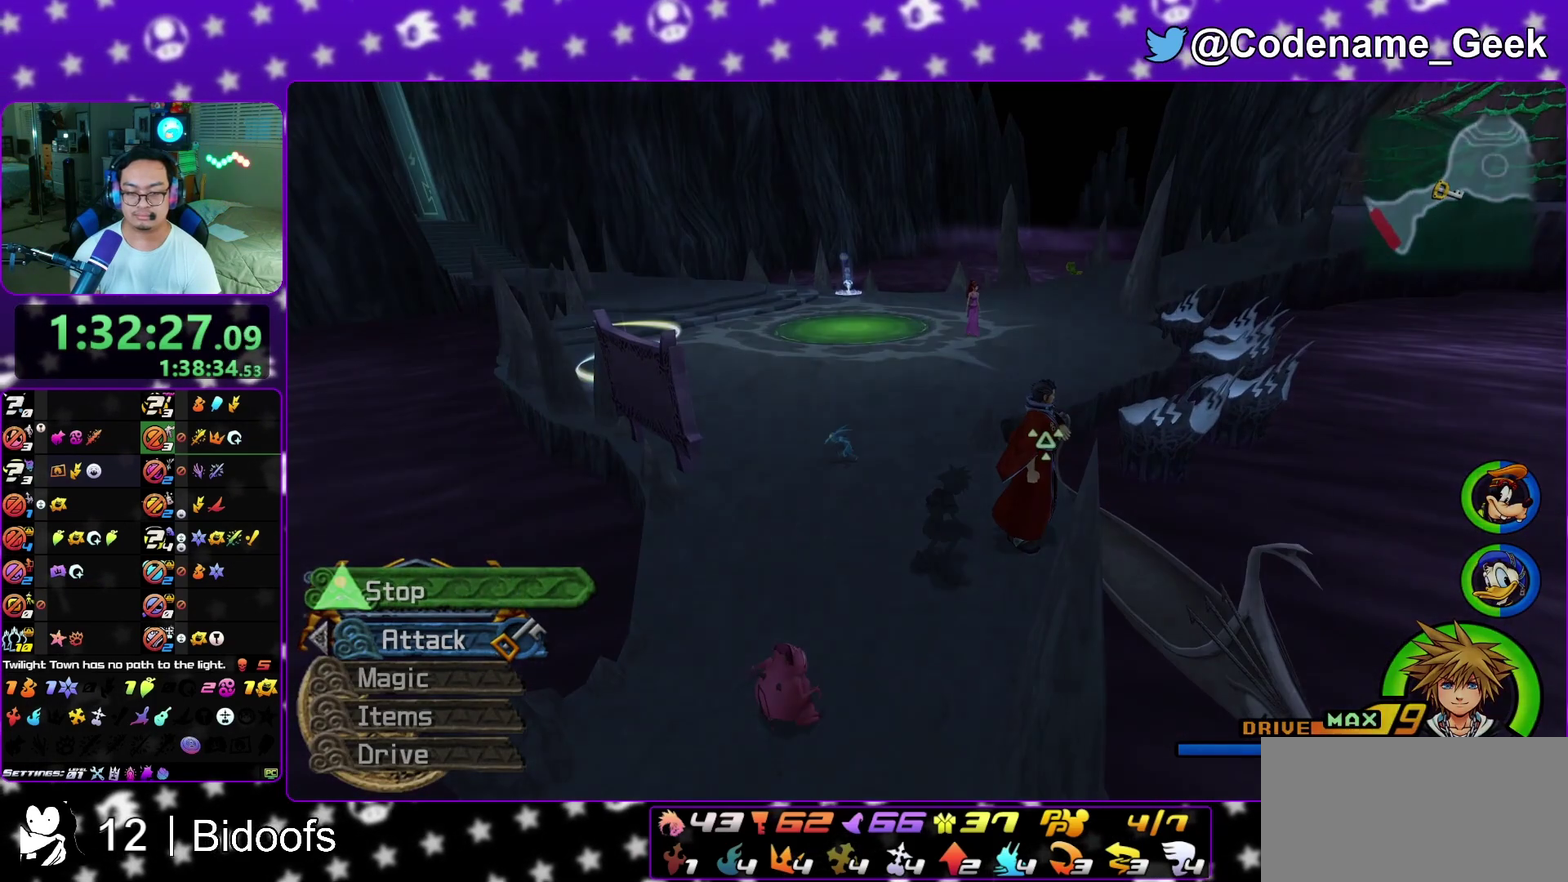
{"dt_ms": 400, "buttons": ["A"], "left_stick": "down", "right_stick": "center", "events": [[50, "X", "down"], [83, "left_stick", "center"], [83, "right_stick", "center"], [183, "X", "up"], [217, "A", "down"], [317, "left_stick", "down"]]}
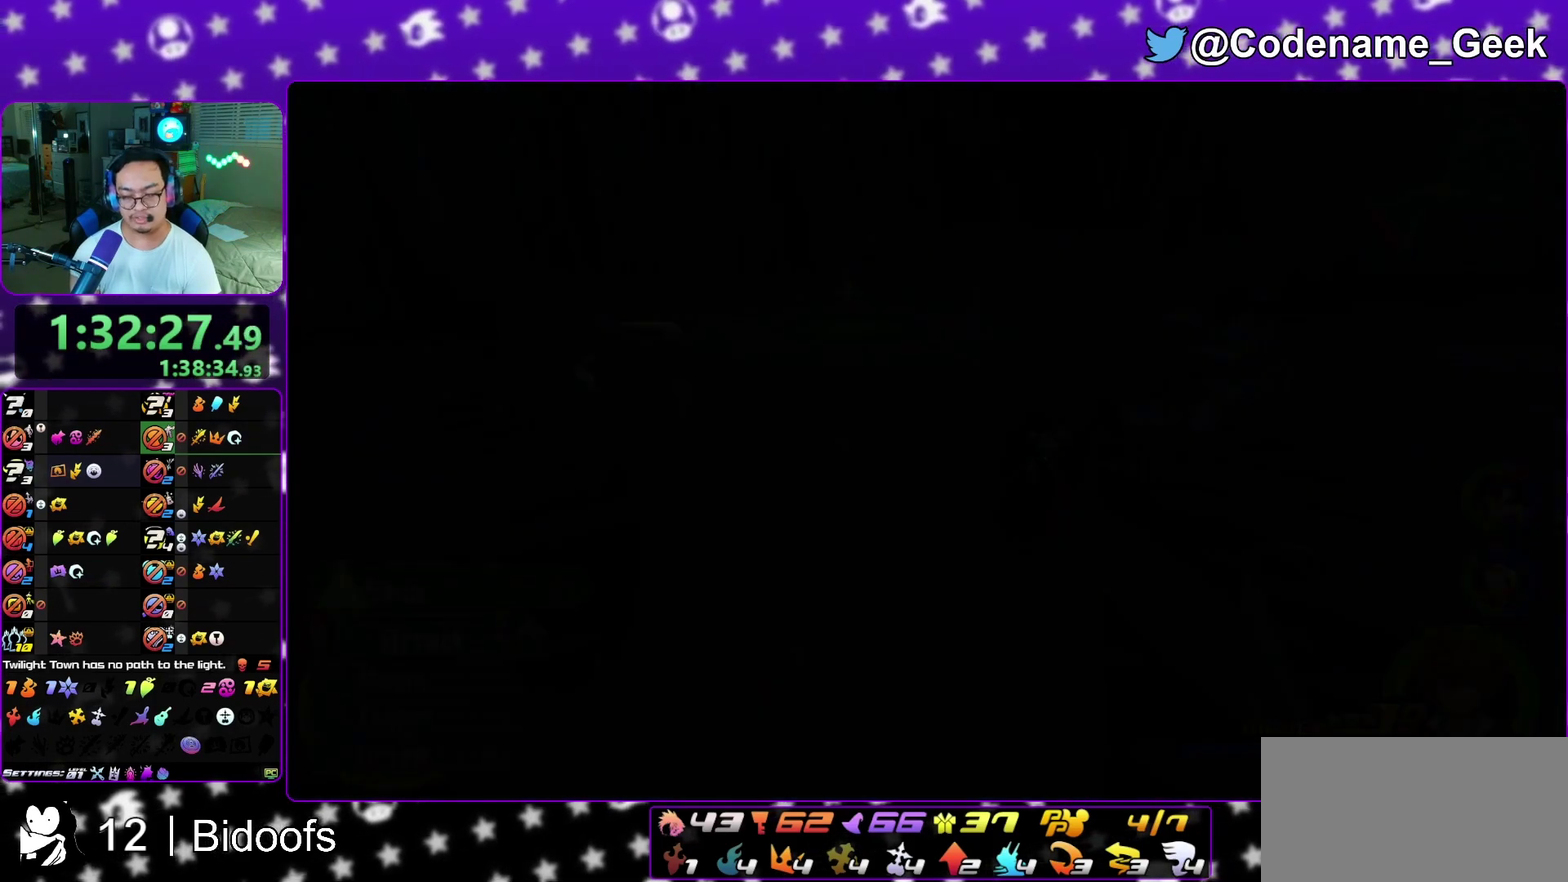
{"dt_ms": 600, "buttons": [], "left_stick": "down", "right_stick": "center", "events": [[83, "B", "down"], [100, "A", "up"], [183, "A", "down"], [183, "B", "up"], [367, "A", "up"], [367, "B", "down"], [450, "A", "down"], [467, "B", "up"], [533, "A", "up"], [533, "B", "down"], [600, "B", "up"]]}
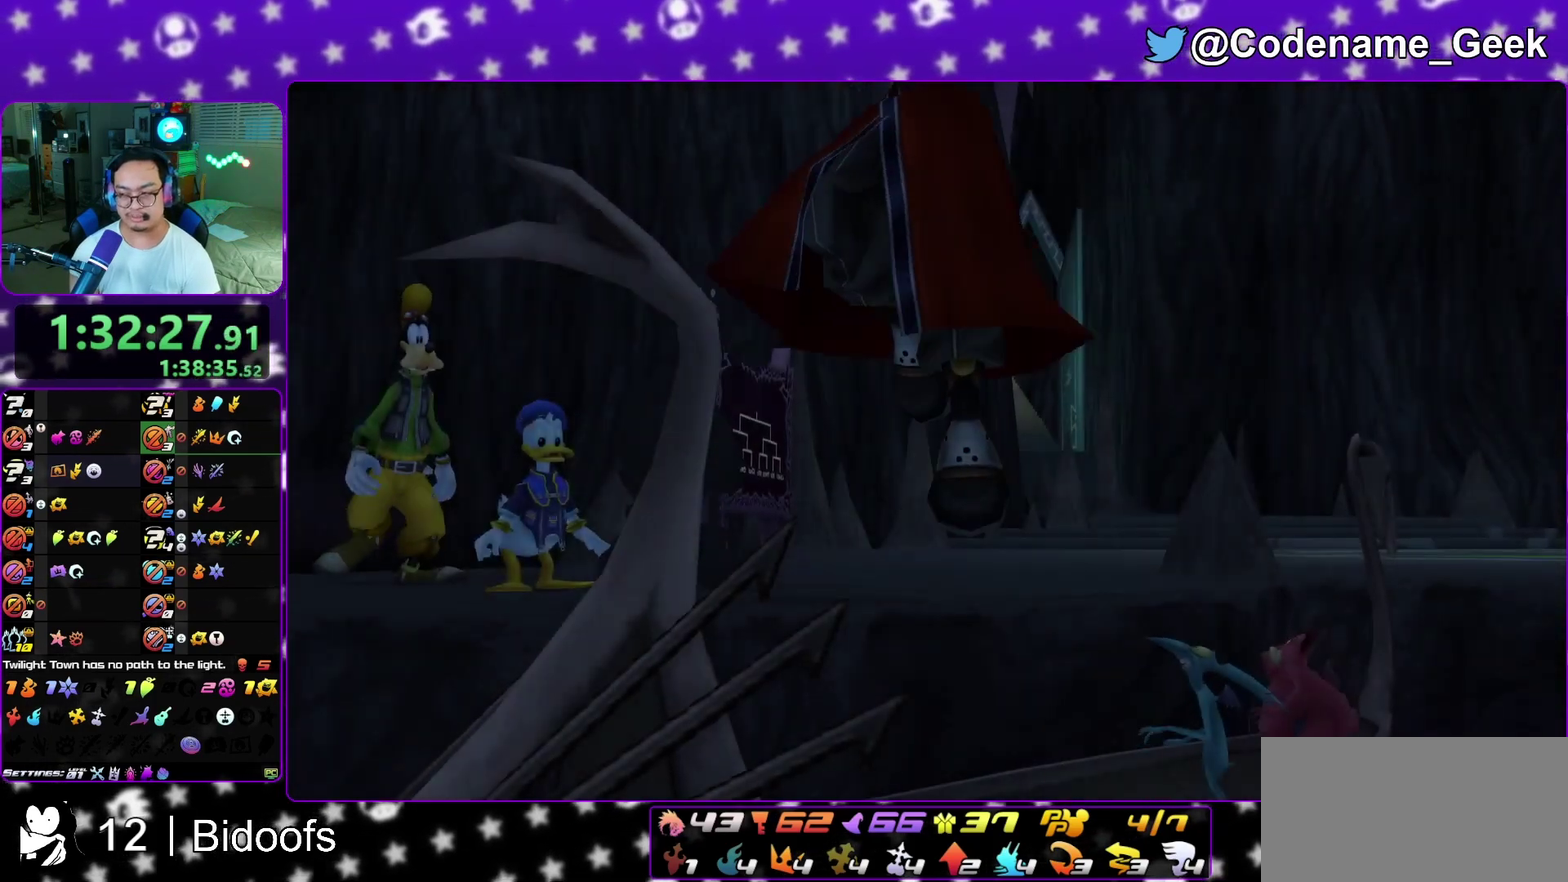
{"dt_ms": 400, "buttons": [], "left_stick": "down", "right_stick": "center", "events": [[67, "B", "down"], [117, "A", "down"], [133, "B", "up"], [217, "A", "up"]]}
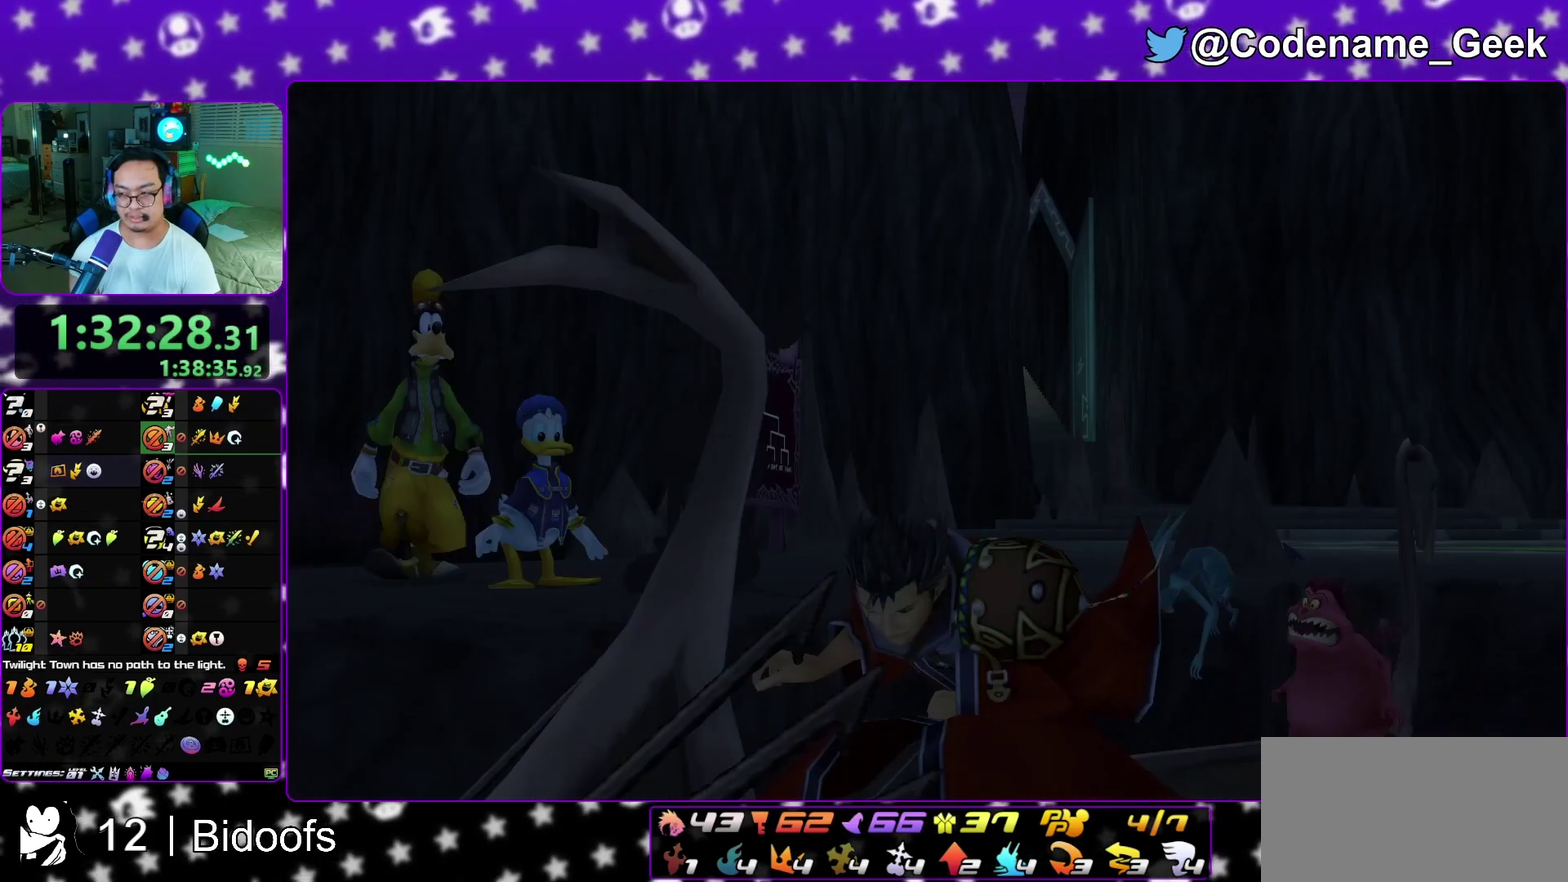
{"dt_ms": 400, "buttons": [], "left_stick": "center", "right_stick": "center", "events": [[167, "A", "down"], [217, "B", "down"], [267, "B", "up"], [350, "left_stick", "center"], [383, "A", "up"]]}